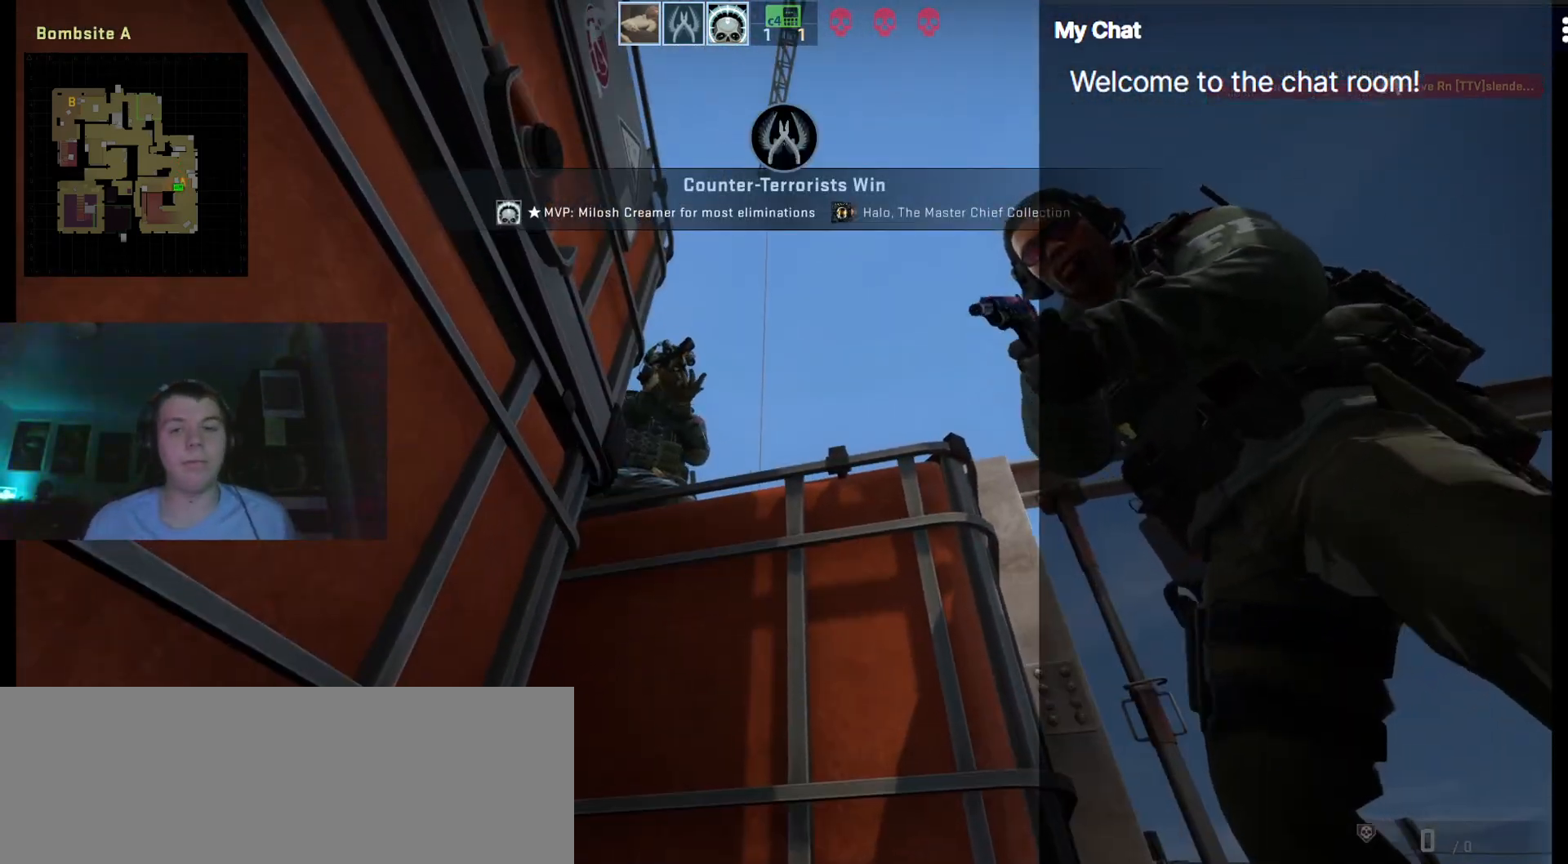
Gameplay with keyboard; each line is a JSON object with the keys held at the frame after it. "events" lists presses ("down") and releases ("up") of ".", "/", "0", "1", "2", "3", "4", "5", "6", "7", "8", "9", "a", "alt_l", "alt_r", "b", "backslash", "backspace", "c", "caps_lock", "comma", "ctrl_l", "ctrl_r", "d", "down", "e", "equals", "escape", "f", "f1", "f10", "f11", "f12", "f2", "f3", "f4", "f5", "f6", "f7", "f8", "f9", "g", "h", "i", "j", "k", "l", "lbracket", "left", "m", "minus", "n", "o", "p", "q", "quote", "r", "rbracket", "return", "right", "s", "semicolon", "shift_l", "shift_r", "space", "super", "t", "tab", "tilde", "u", "up", "v", "w", "y" and "z" between this image and that frame as [ms after this image, input, new state], when the widget could be followed in between. No other keys are recorded. Mouse input is not recorded. Not read: x.
{"keys": ["tab"], "events": [[233, "tab", "down"]]}
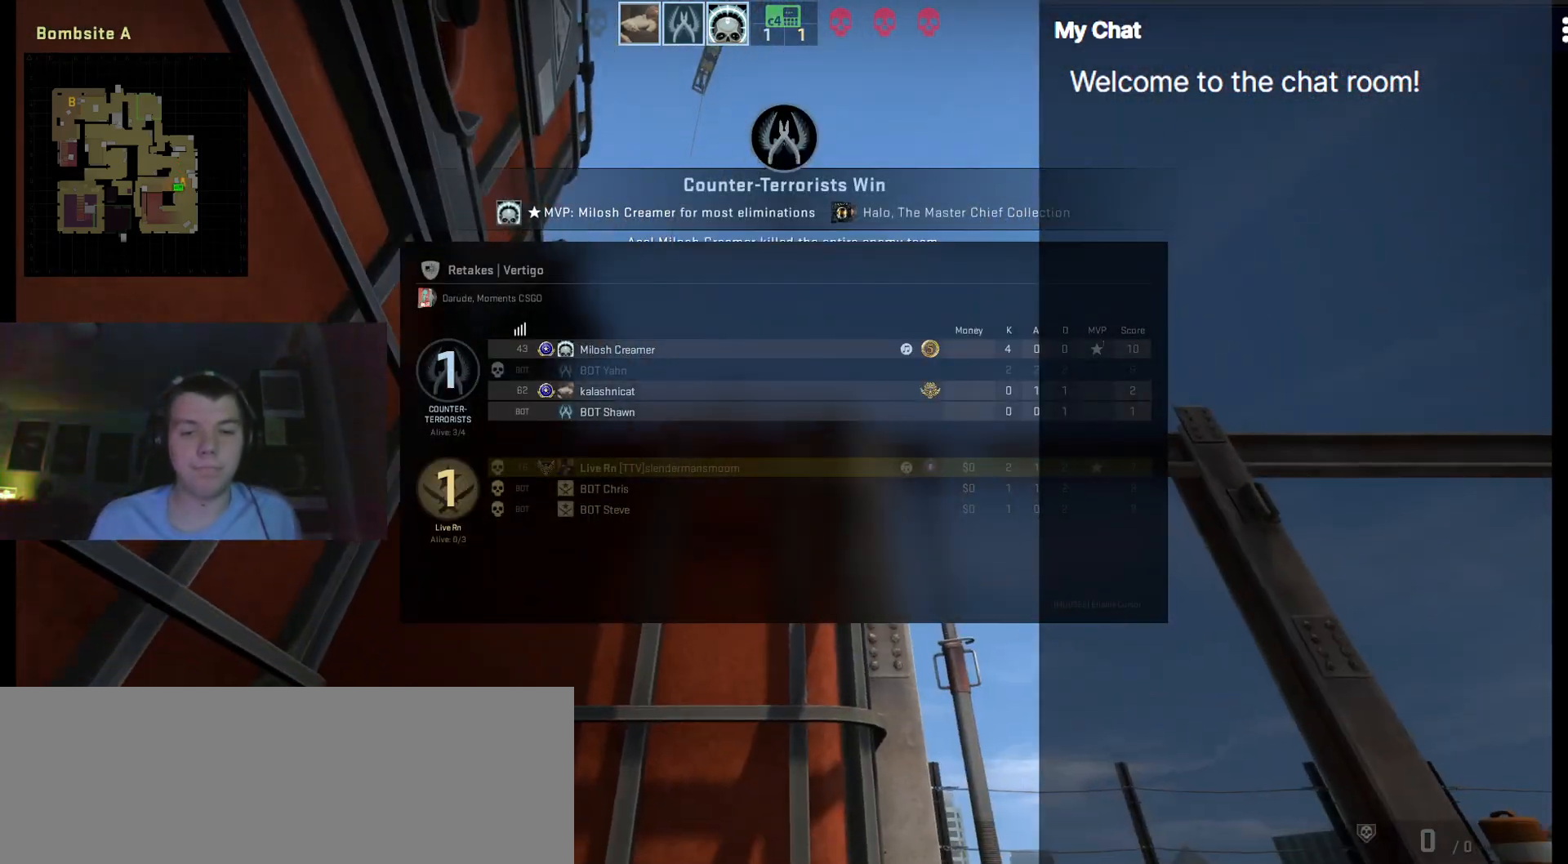
{"keys": ["tab"], "events": []}
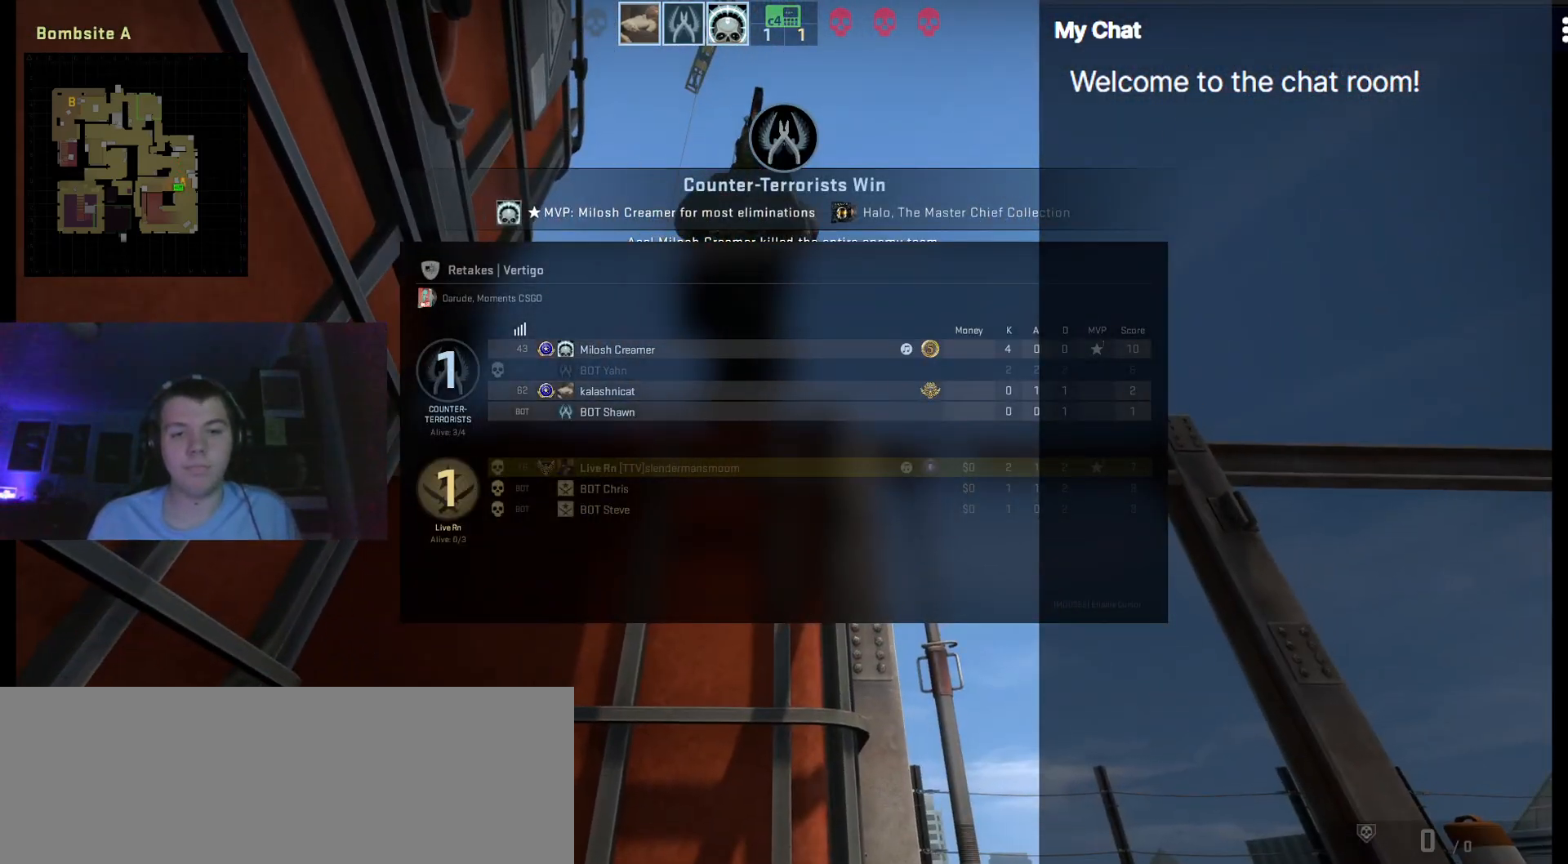
{"keys": ["tab"], "events": []}
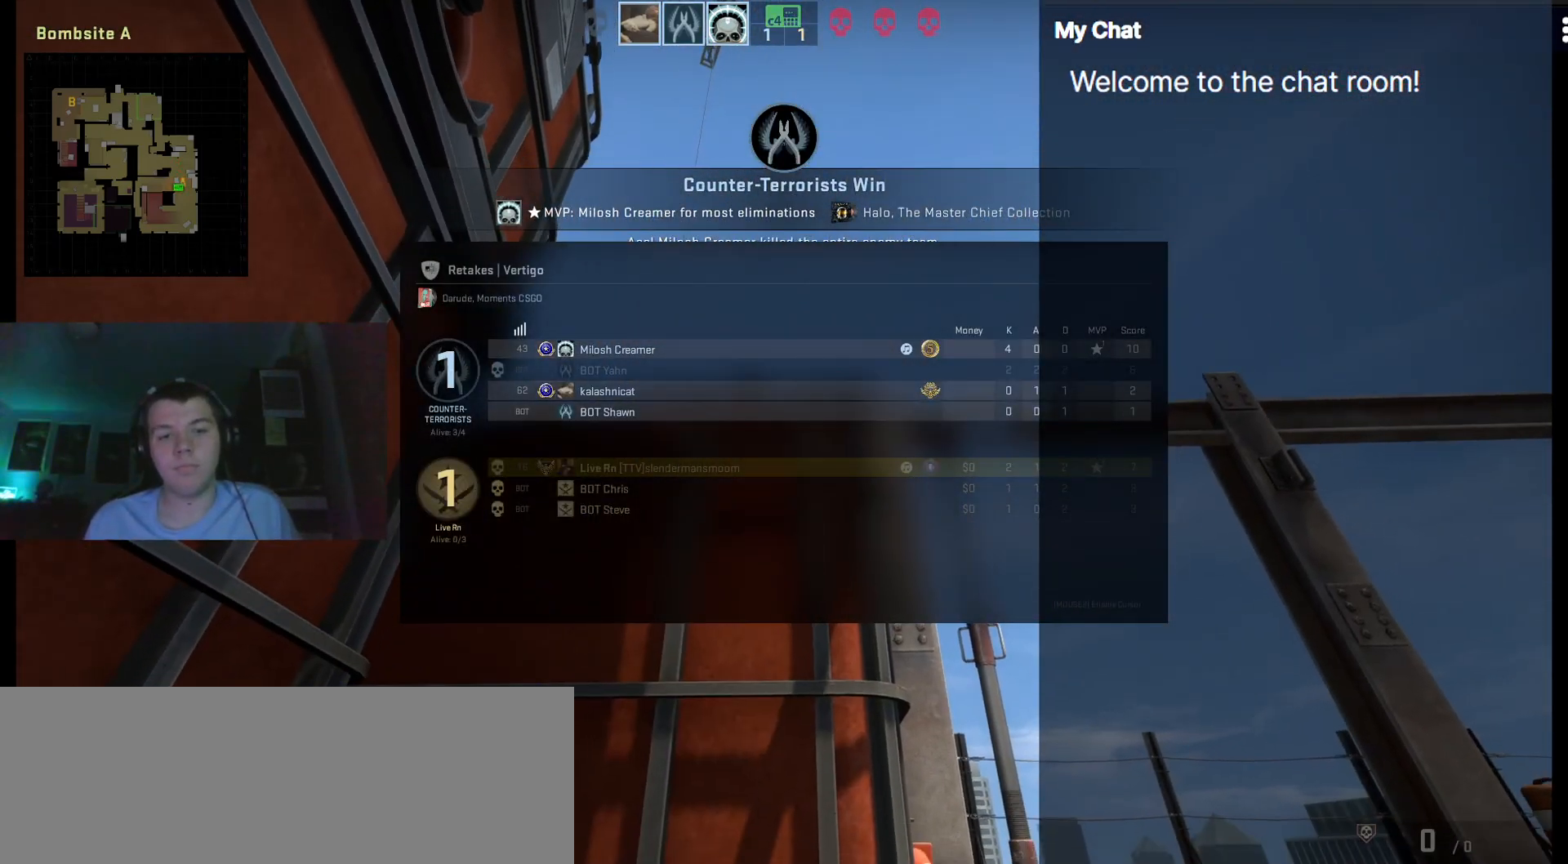
{"keys": ["tab"], "events": []}
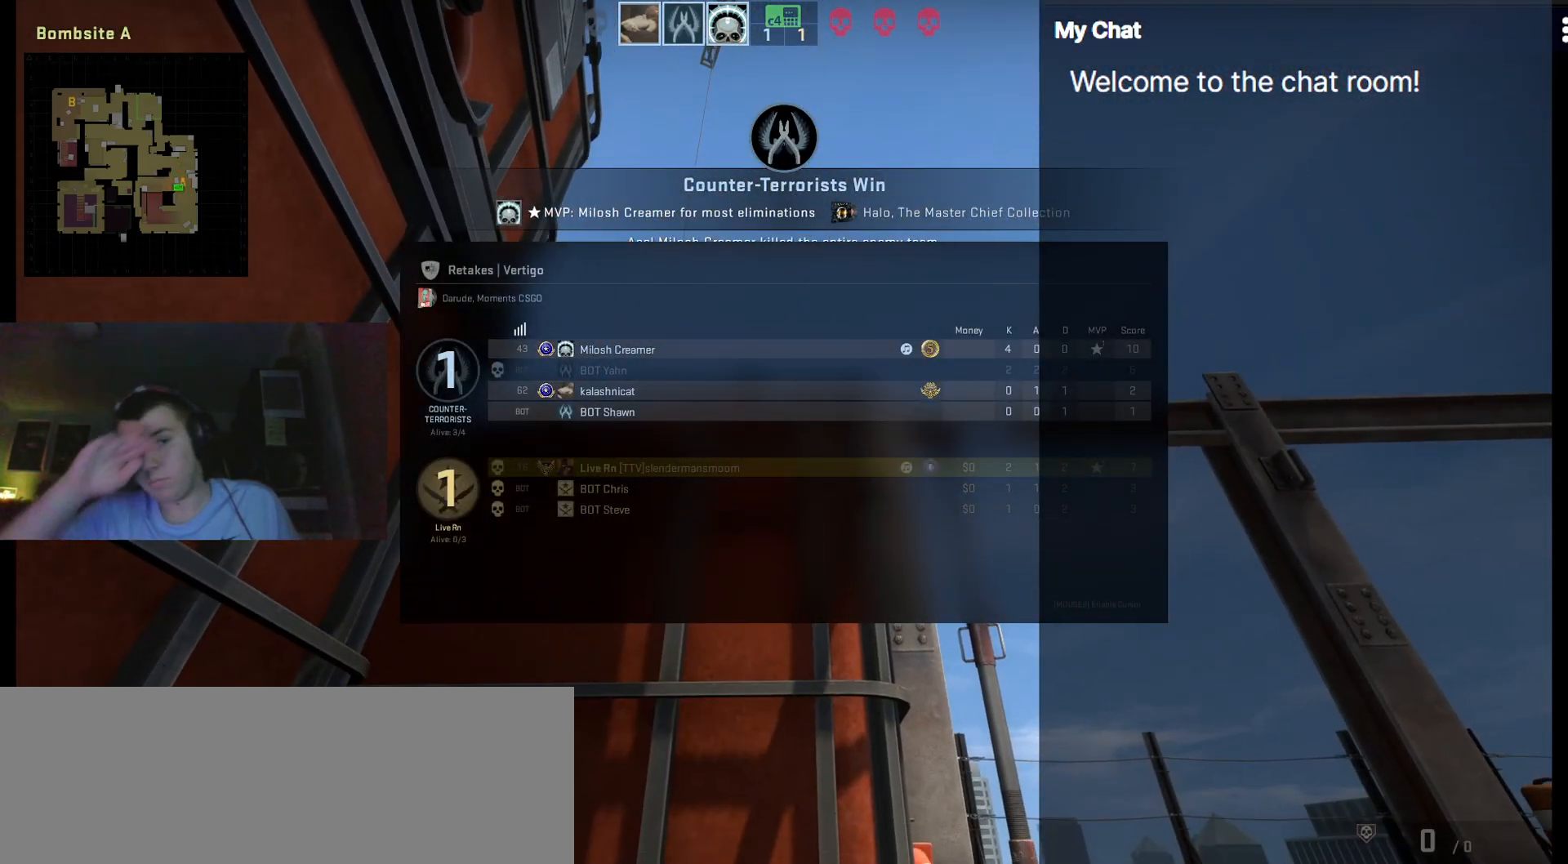
{"keys": ["tab"], "events": []}
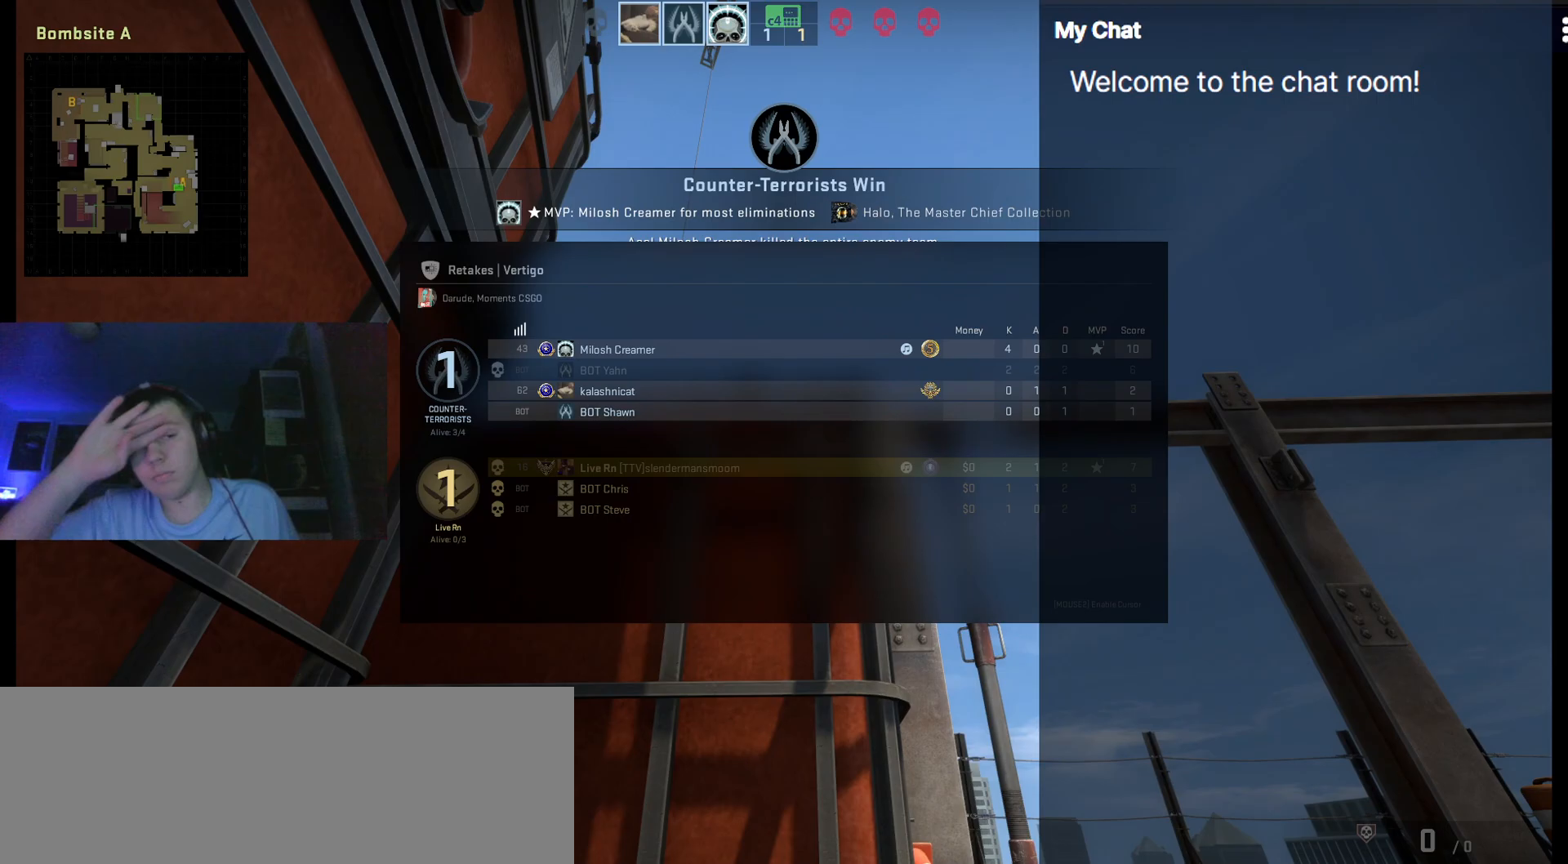
{"keys": ["tab"], "events": []}
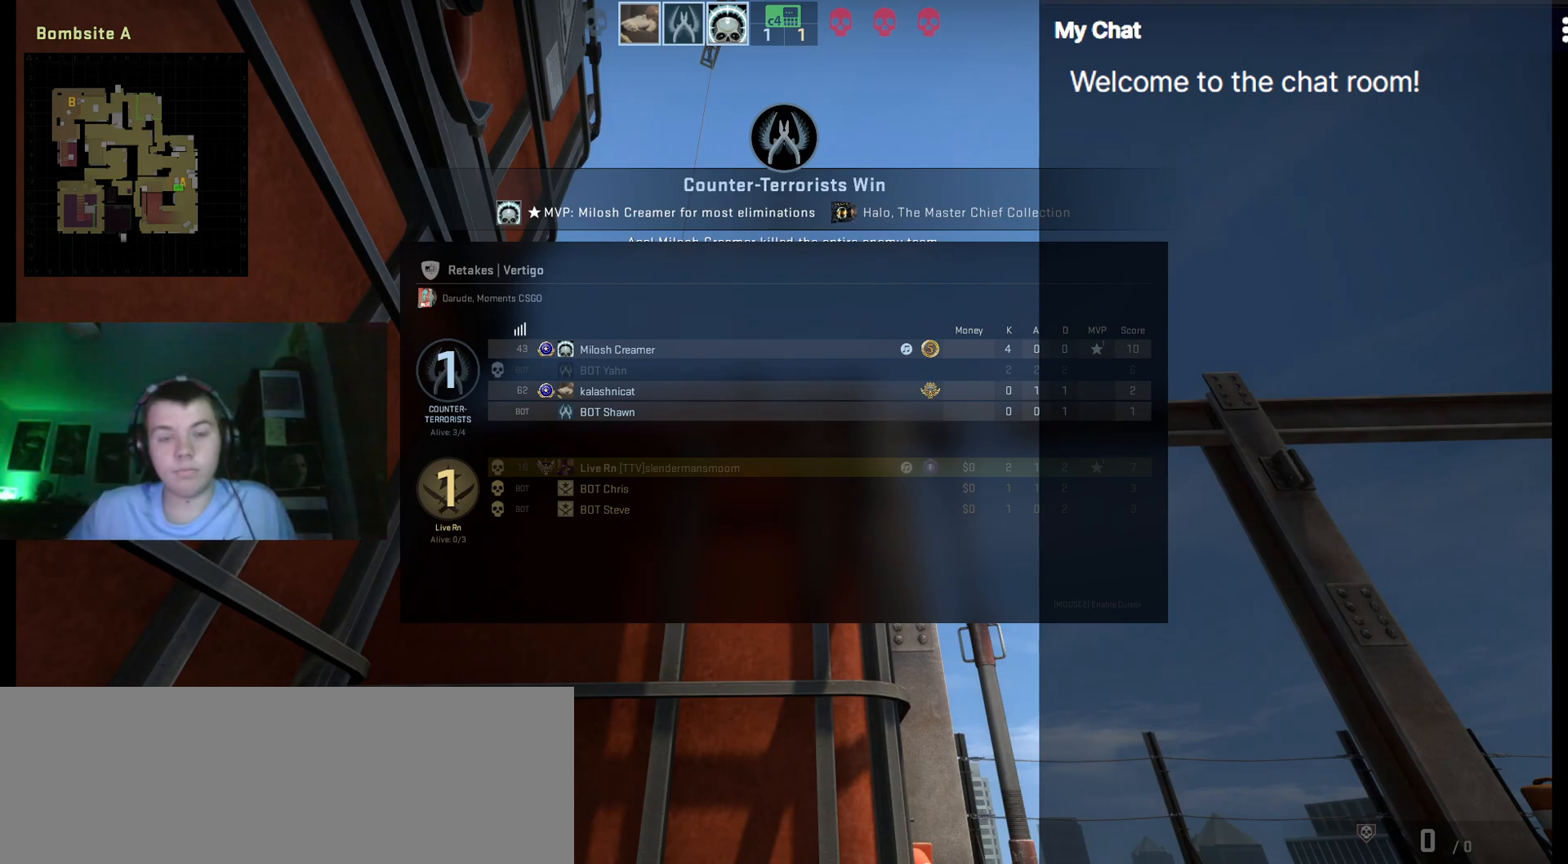
{"keys": ["tab"], "events": []}